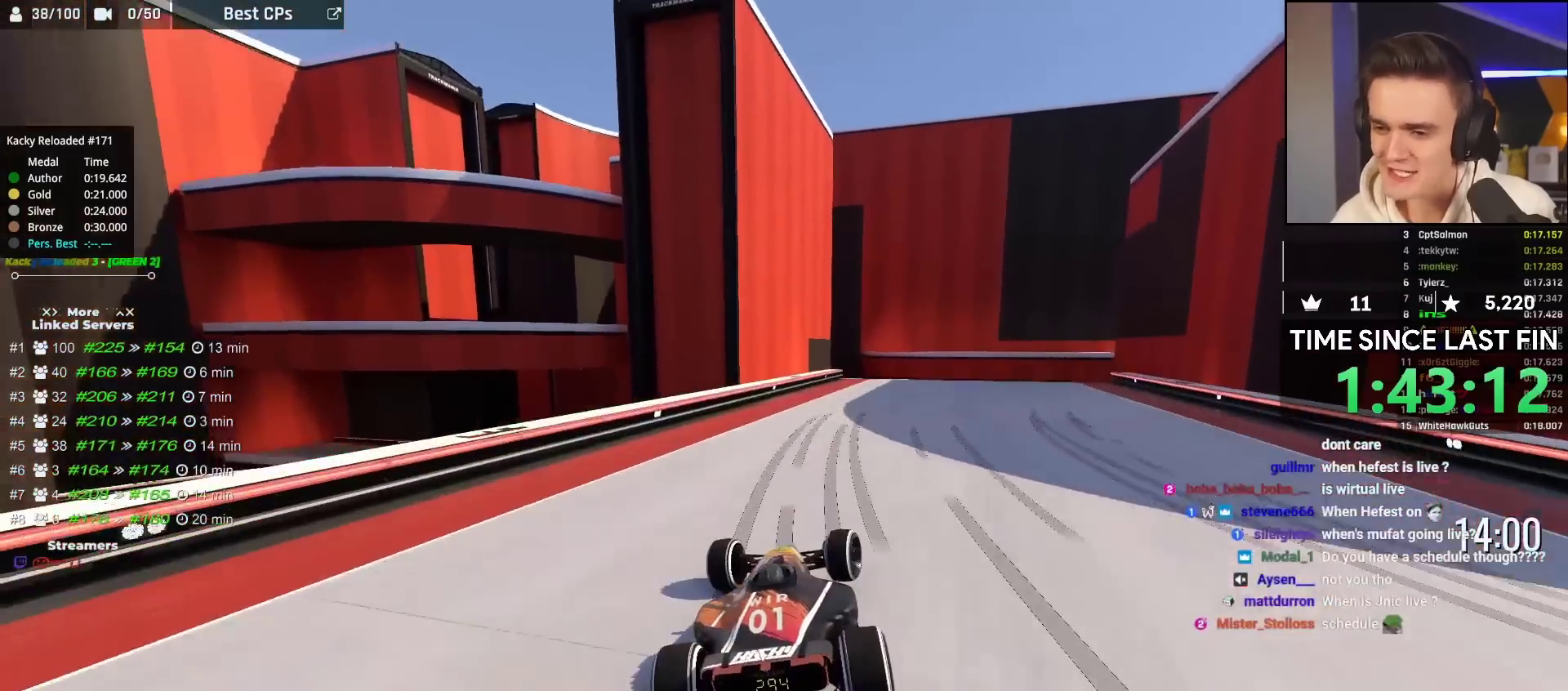
Gameplay with keyboard; each line is a JSON object with the keys held at the frame after it. "events" lists presses ("down") and releases ("up") of "brake", "down", "left", "right" and "up" between this image and that frame as [ms after this image, input, new state], when the widget could be followed in between. No other keys are recorded. Mouse input is not recorded. Key names are as the overlay labels them; some are game actions (e.g. jump) rather than physical keys.
{"keys": ["up"], "events": [[217, "right", "up"]]}
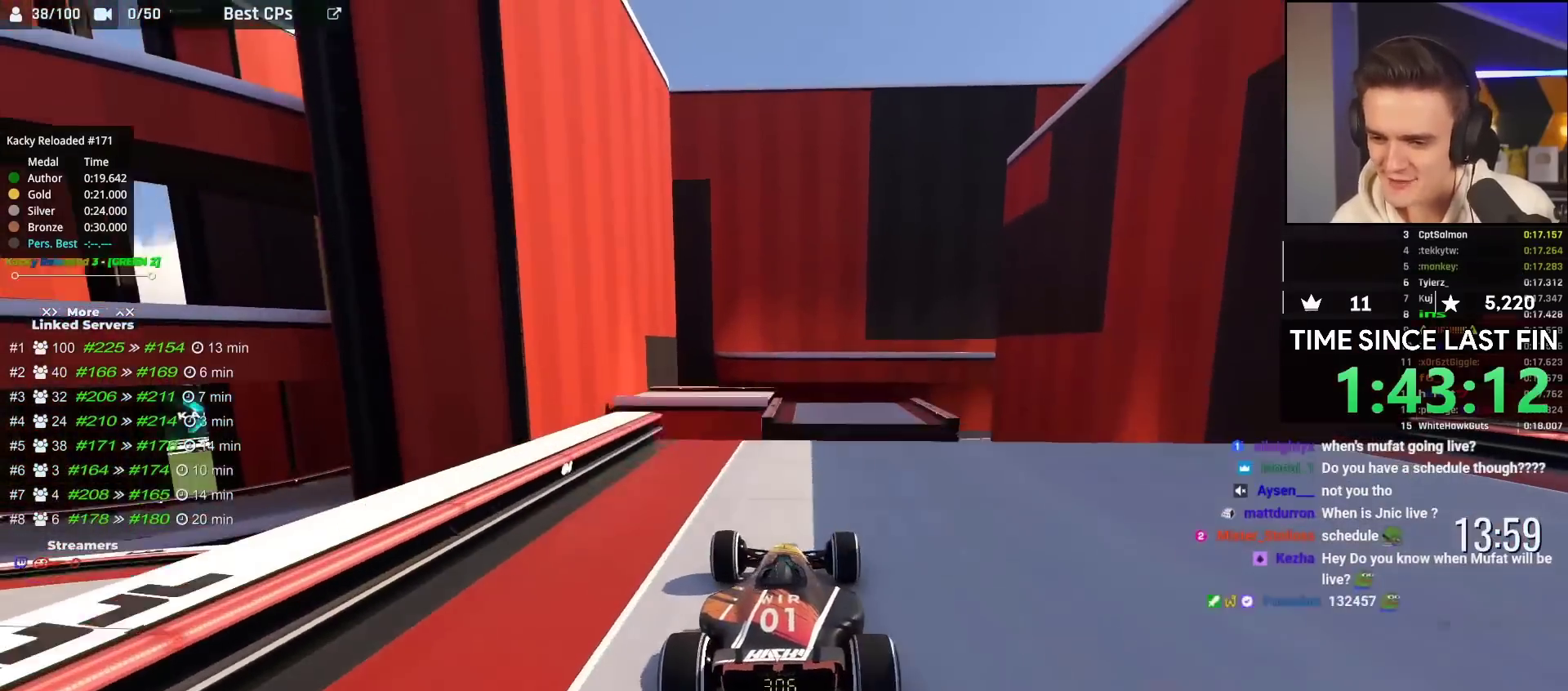
{"keys": ["left", "up"], "events": [[283, "left", "down"]]}
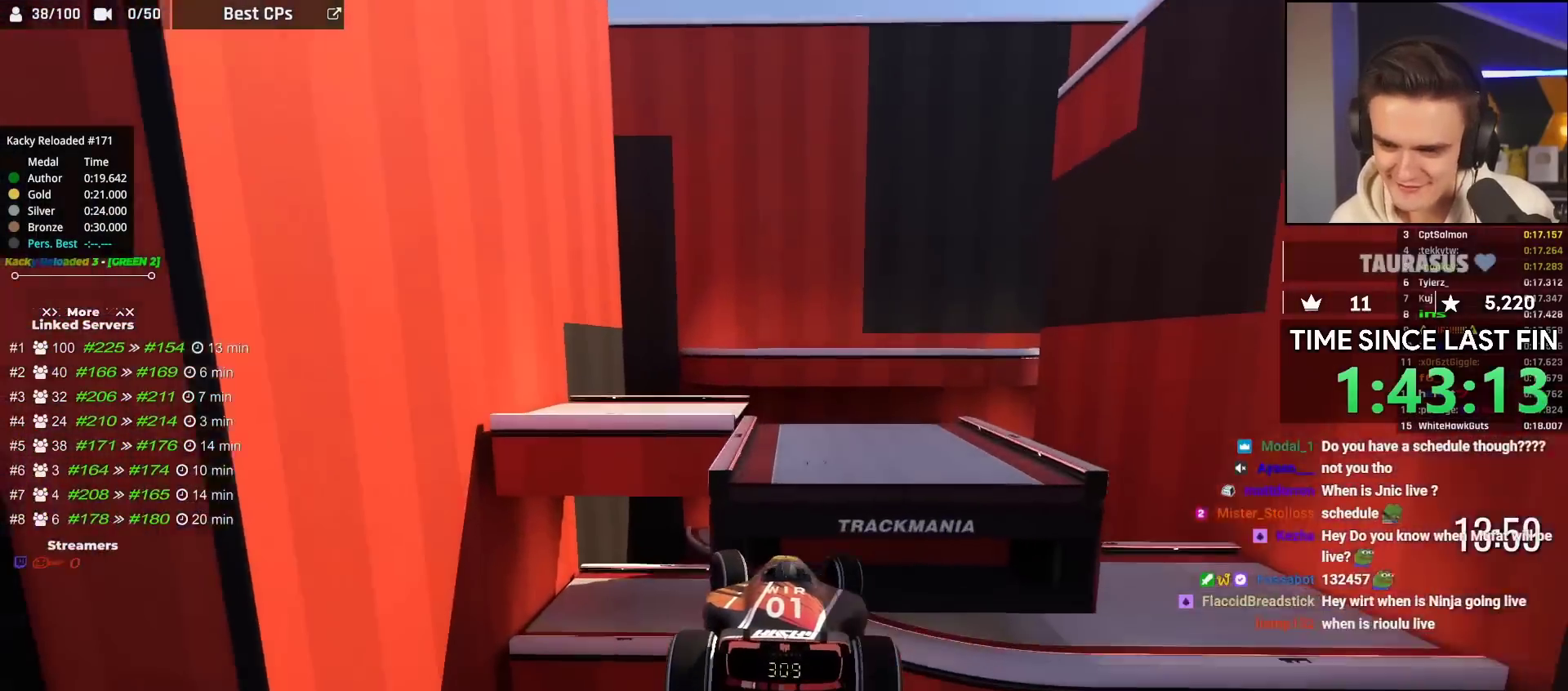
{"keys": ["up"], "events": [[167, "left", "up"]]}
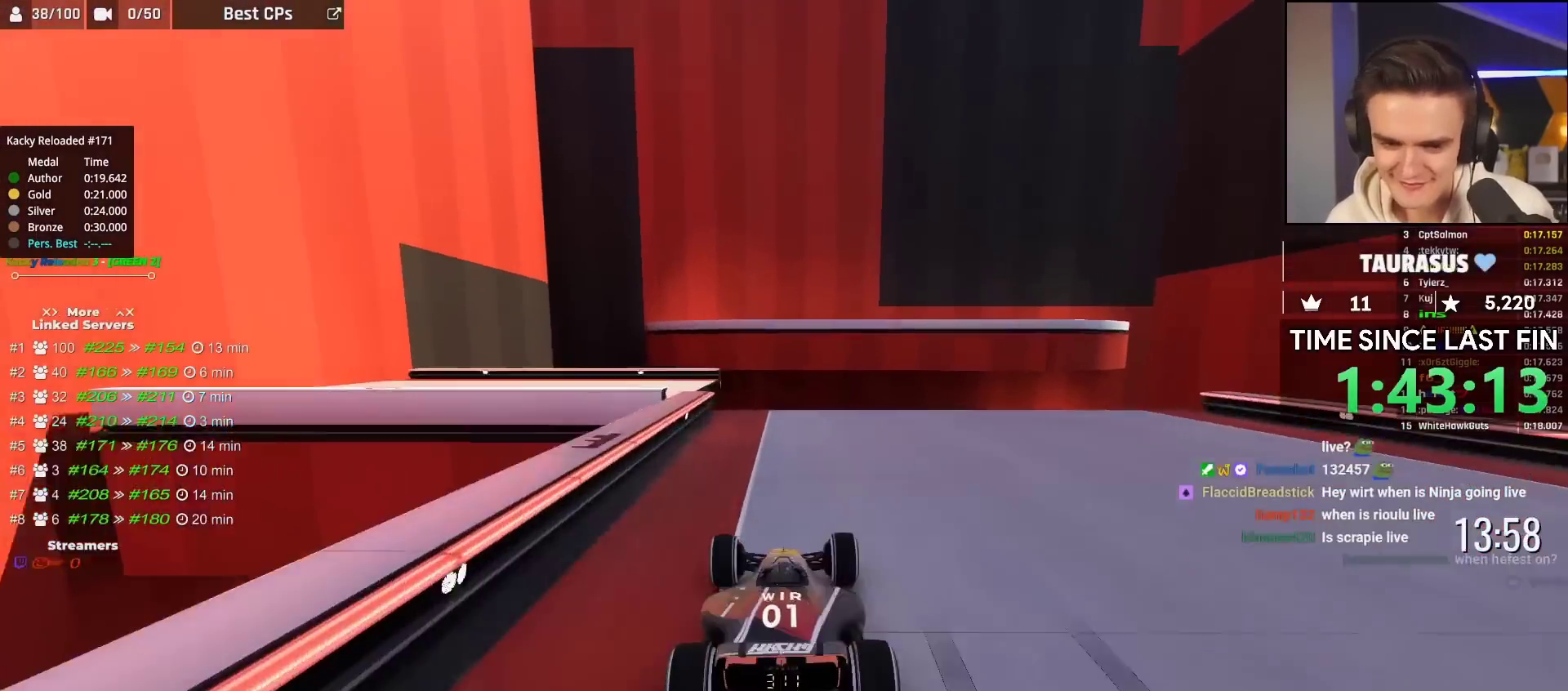
{"keys": ["up"], "events": []}
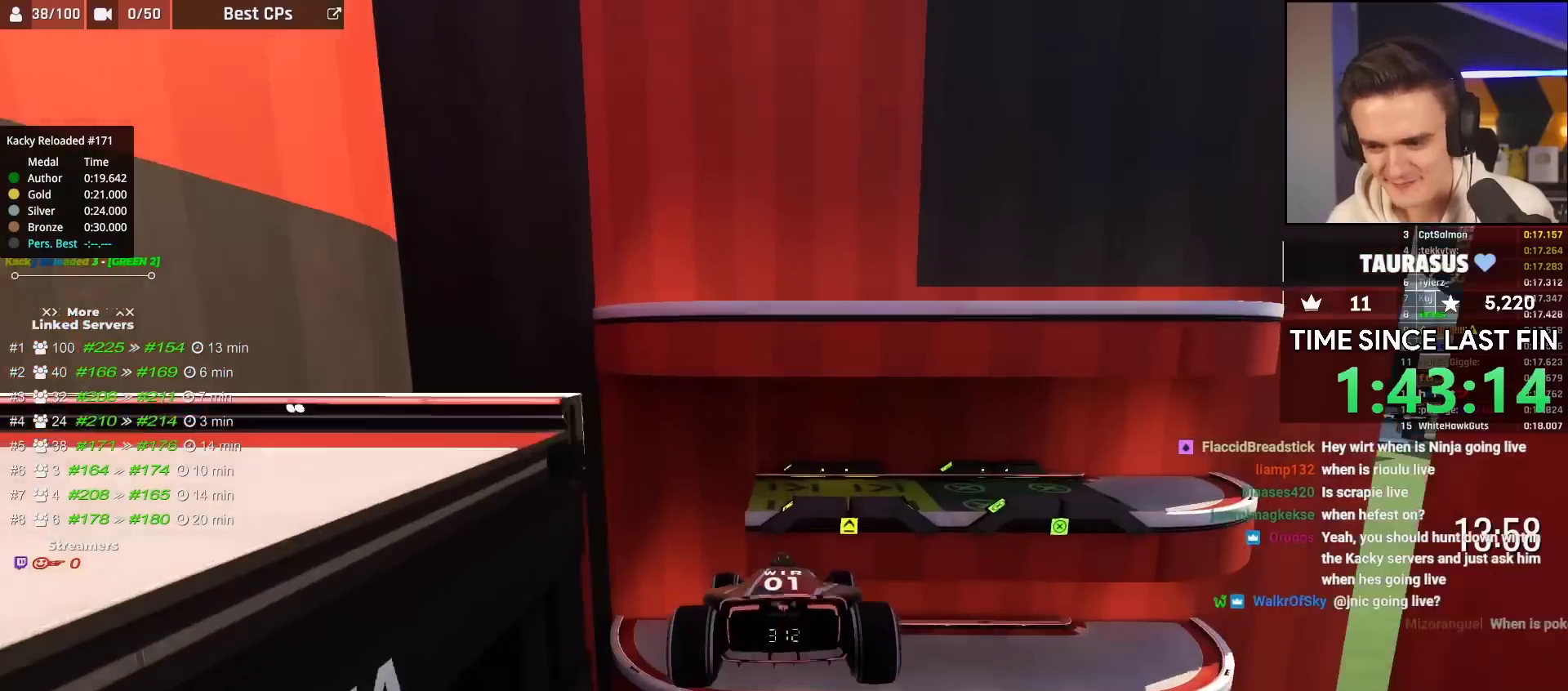
{"keys": ["up"], "events": []}
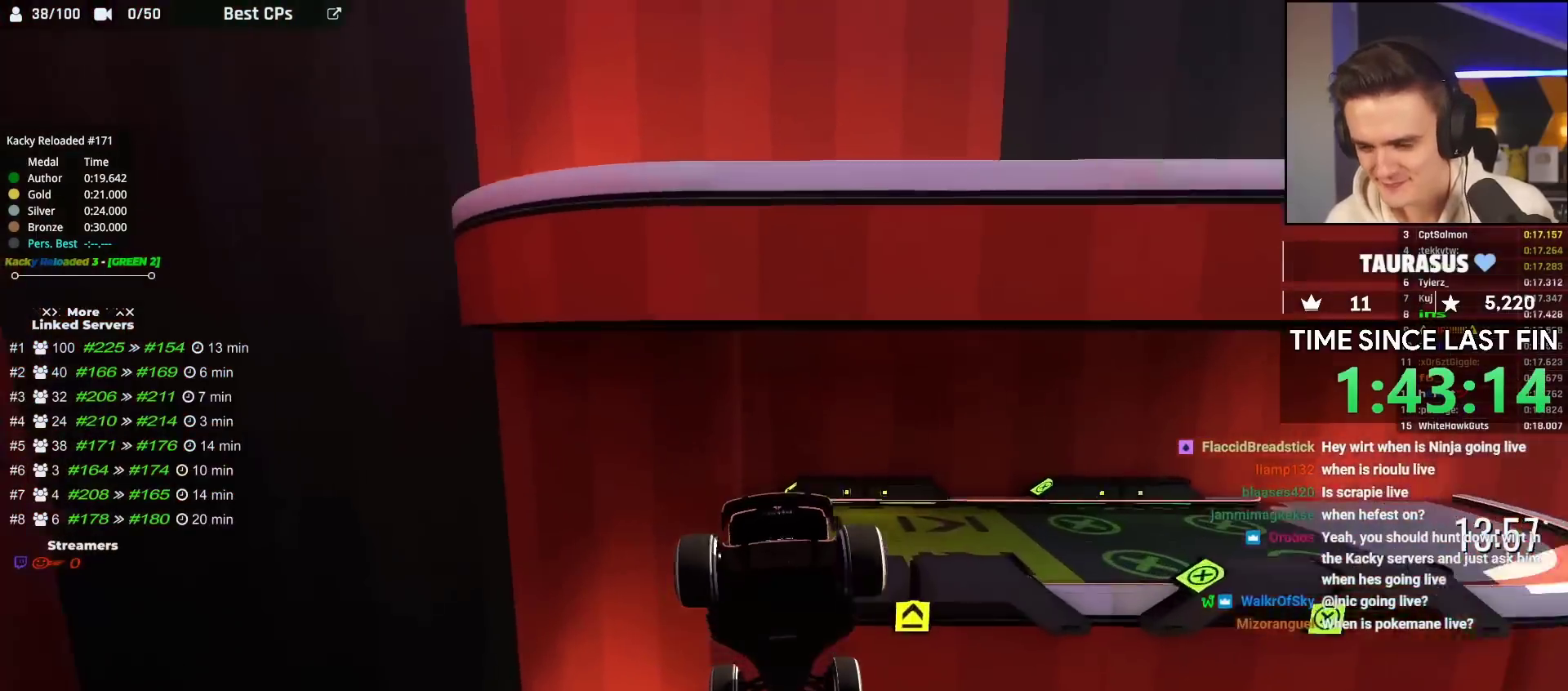
{"keys": ["up"], "events": []}
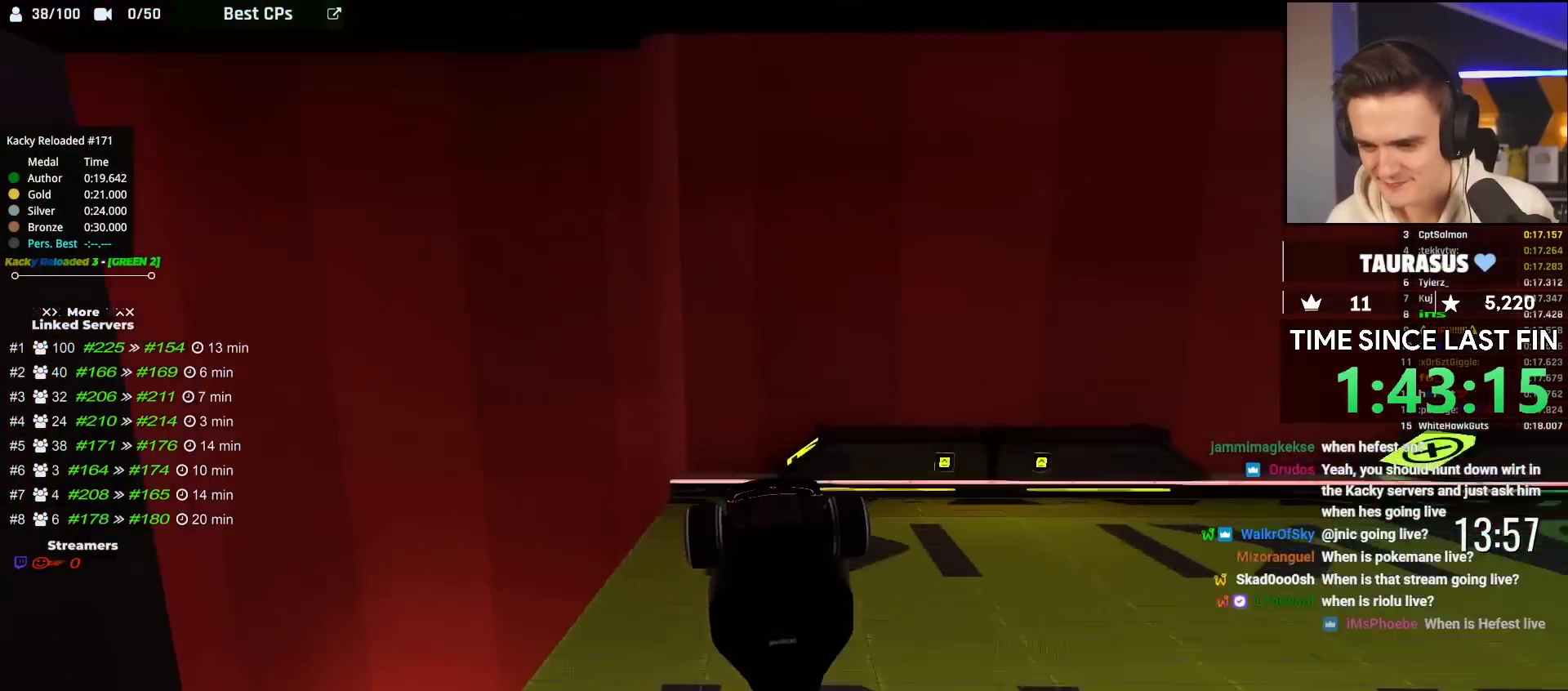
{"keys": ["left", "up"], "events": [[17, "brake", "down"], [17, "left", "down"], [433, "brake", "up"]]}
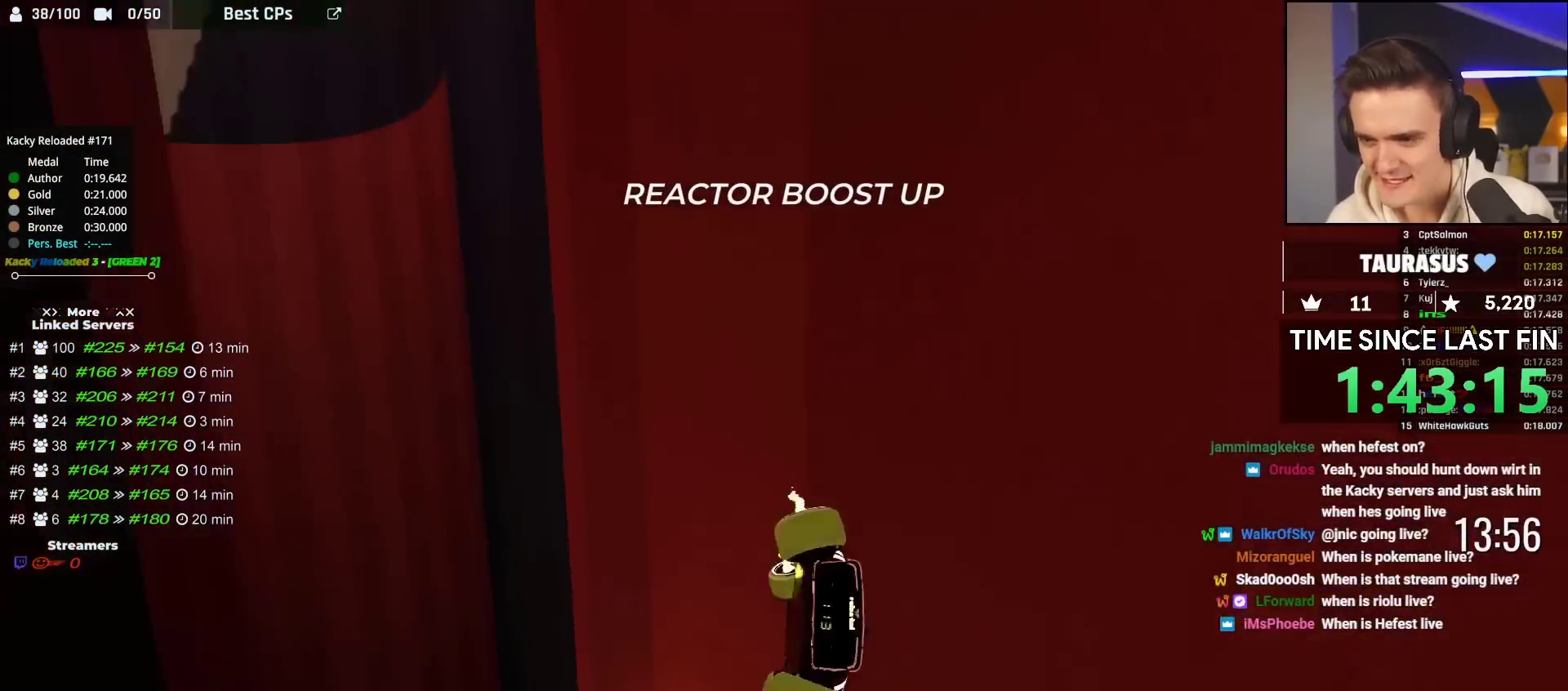
{"keys": ["up"], "events": [[267, "right", "down"], [317, "left", "up"], [417, "right", "up"]]}
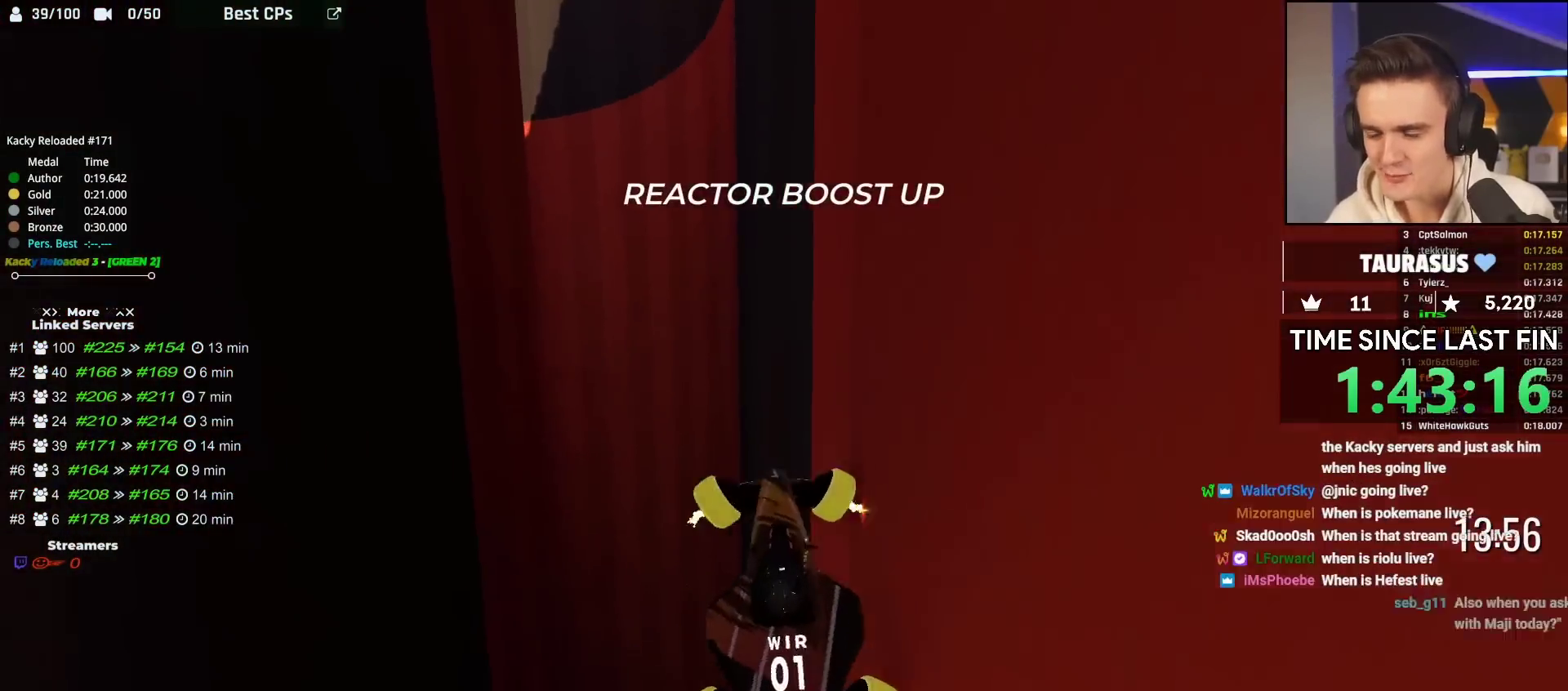
{"keys": ["up"], "events": [[233, "right", "down"], [283, "right", "up"]]}
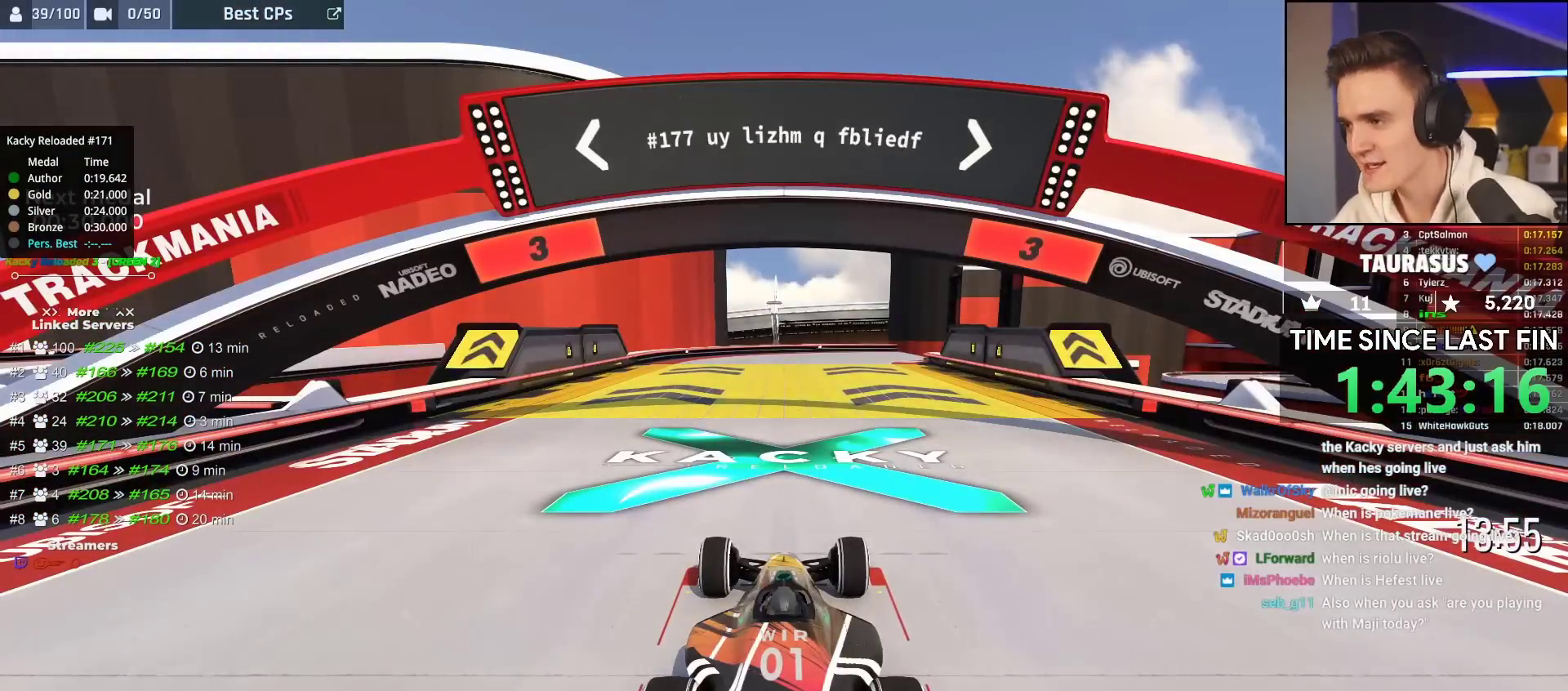
{"keys": ["up"], "events": []}
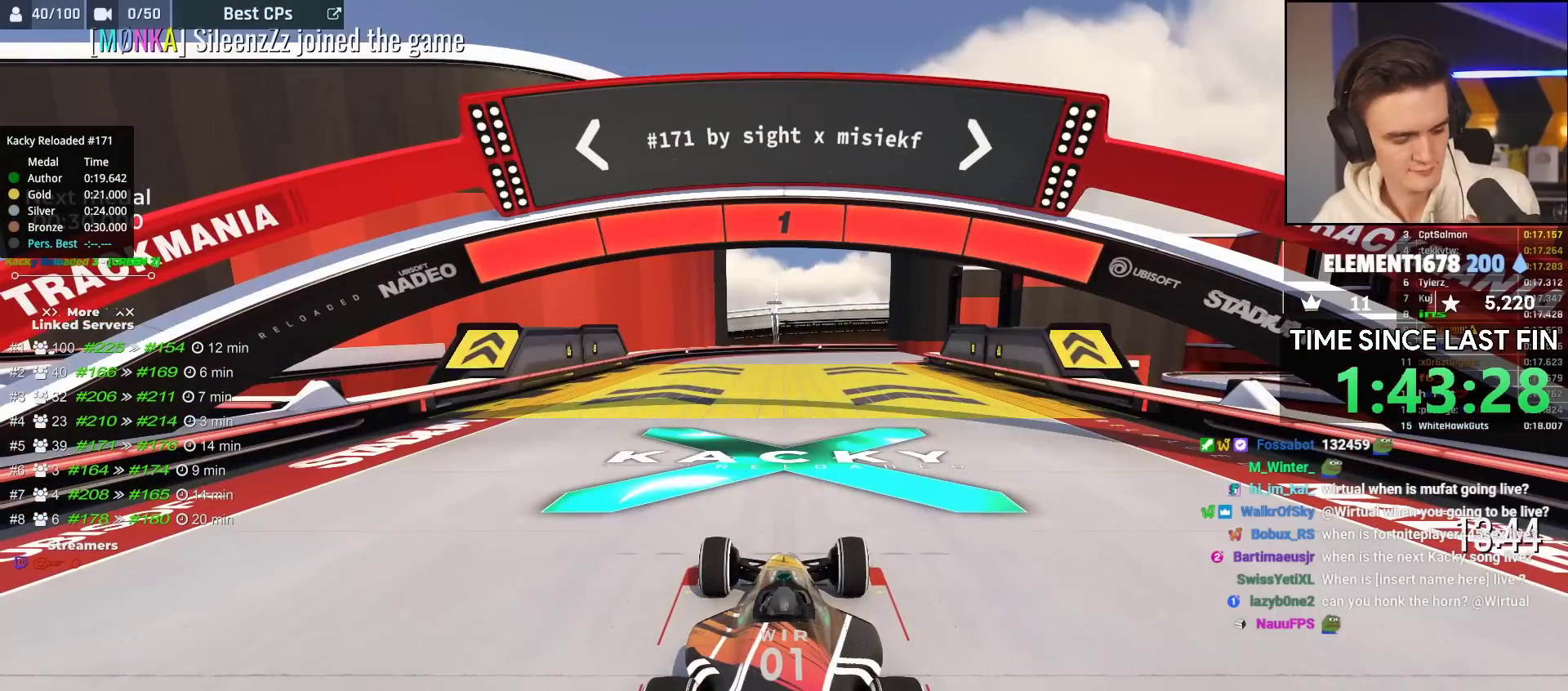
{"keys": ["up"], "events": []}
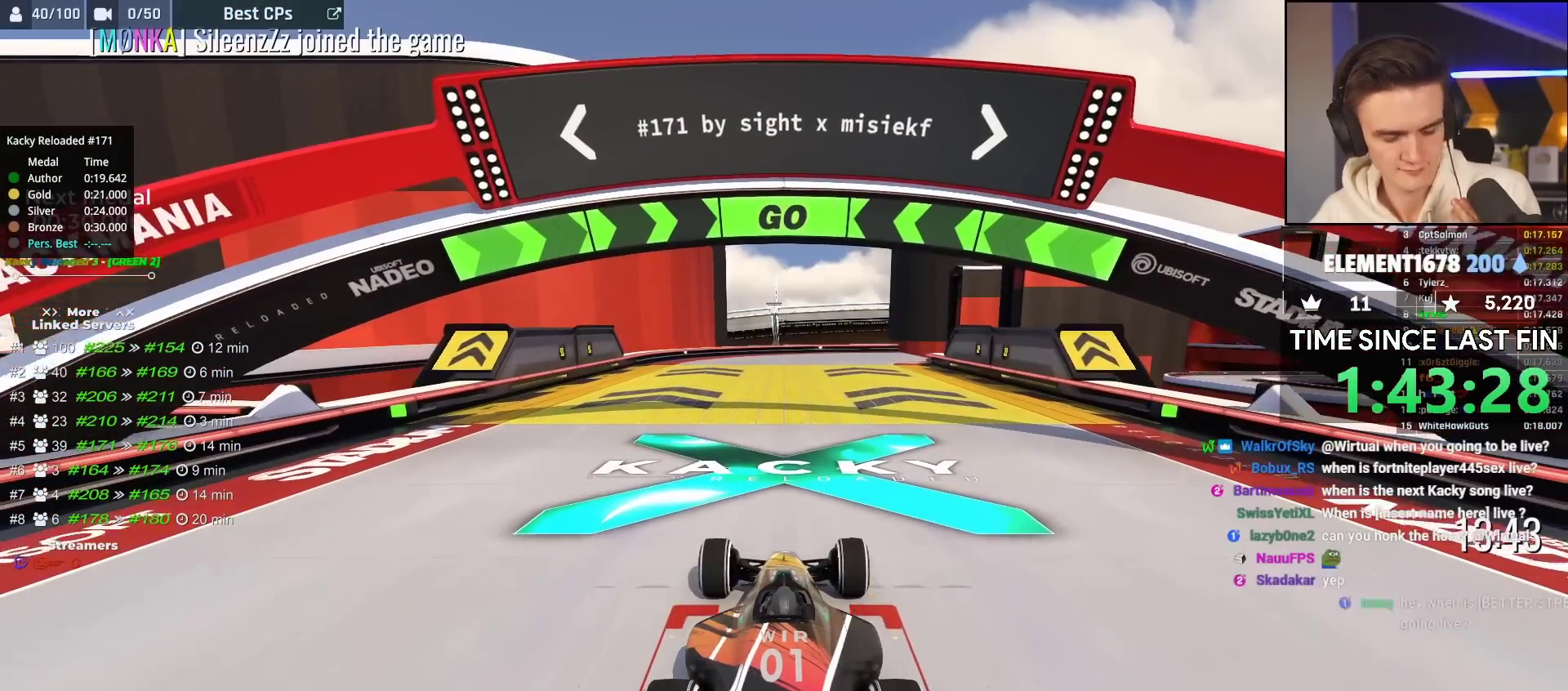
{"keys": ["up"], "events": []}
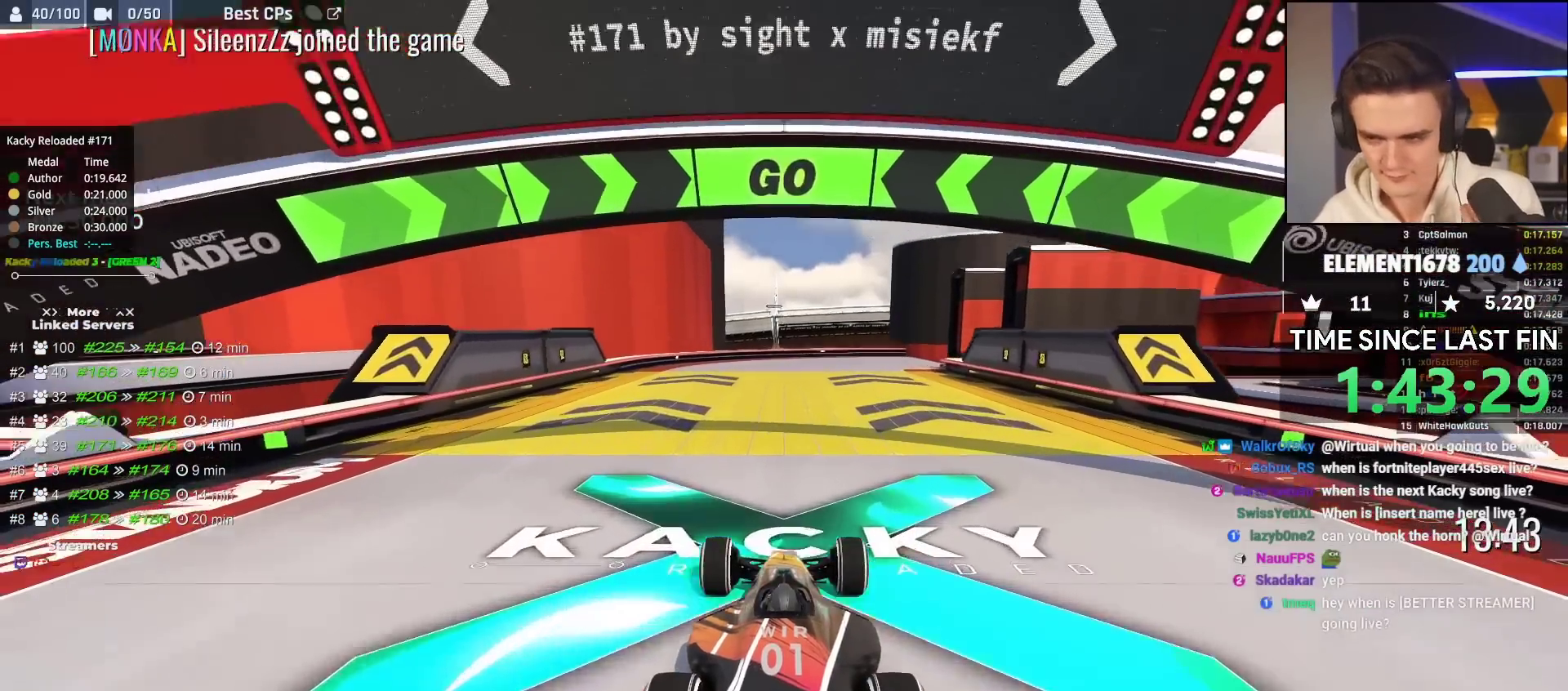
{"keys": ["up"], "events": [[167, "right", "down"], [233, "right", "up"]]}
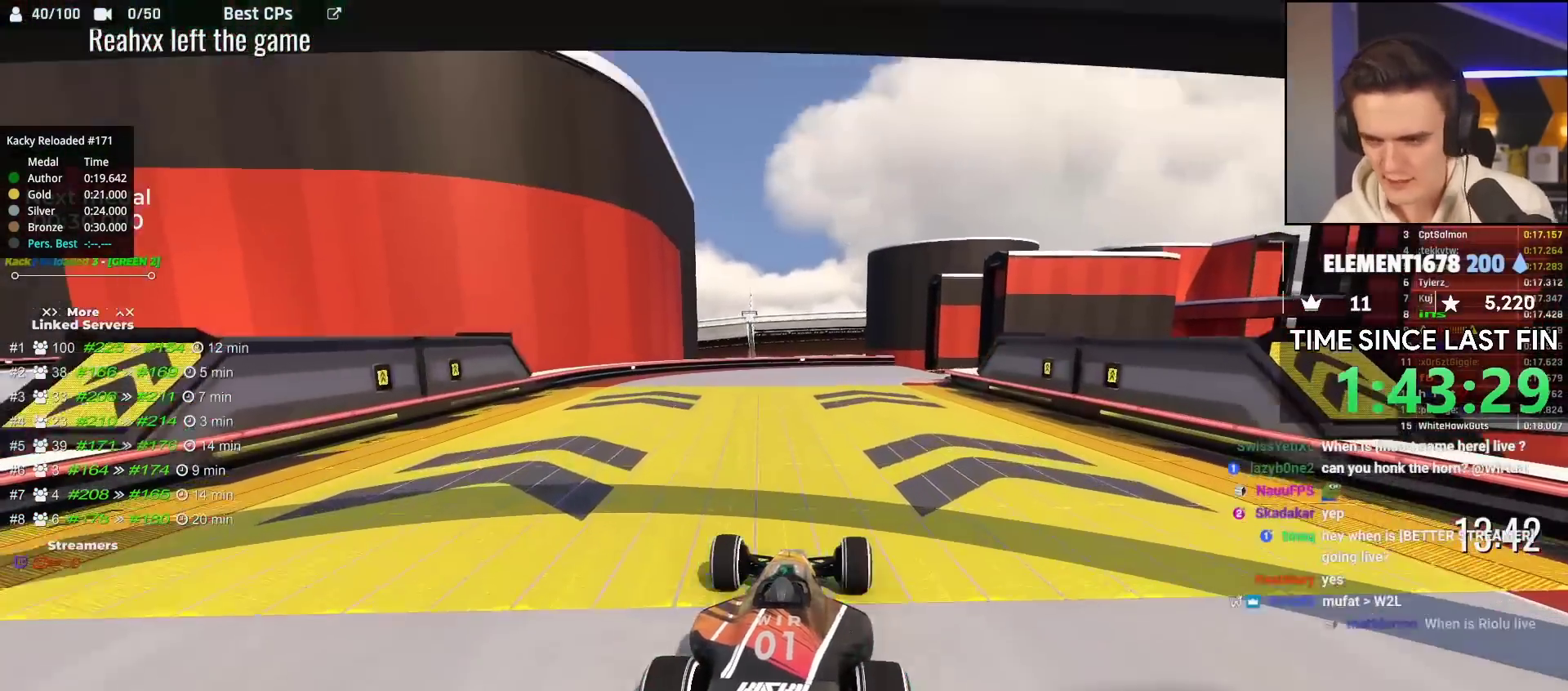
{"keys": ["up"], "events": [[67, "right", "down"], [117, "right", "up"], [417, "right", "down"], [483, "right", "up"]]}
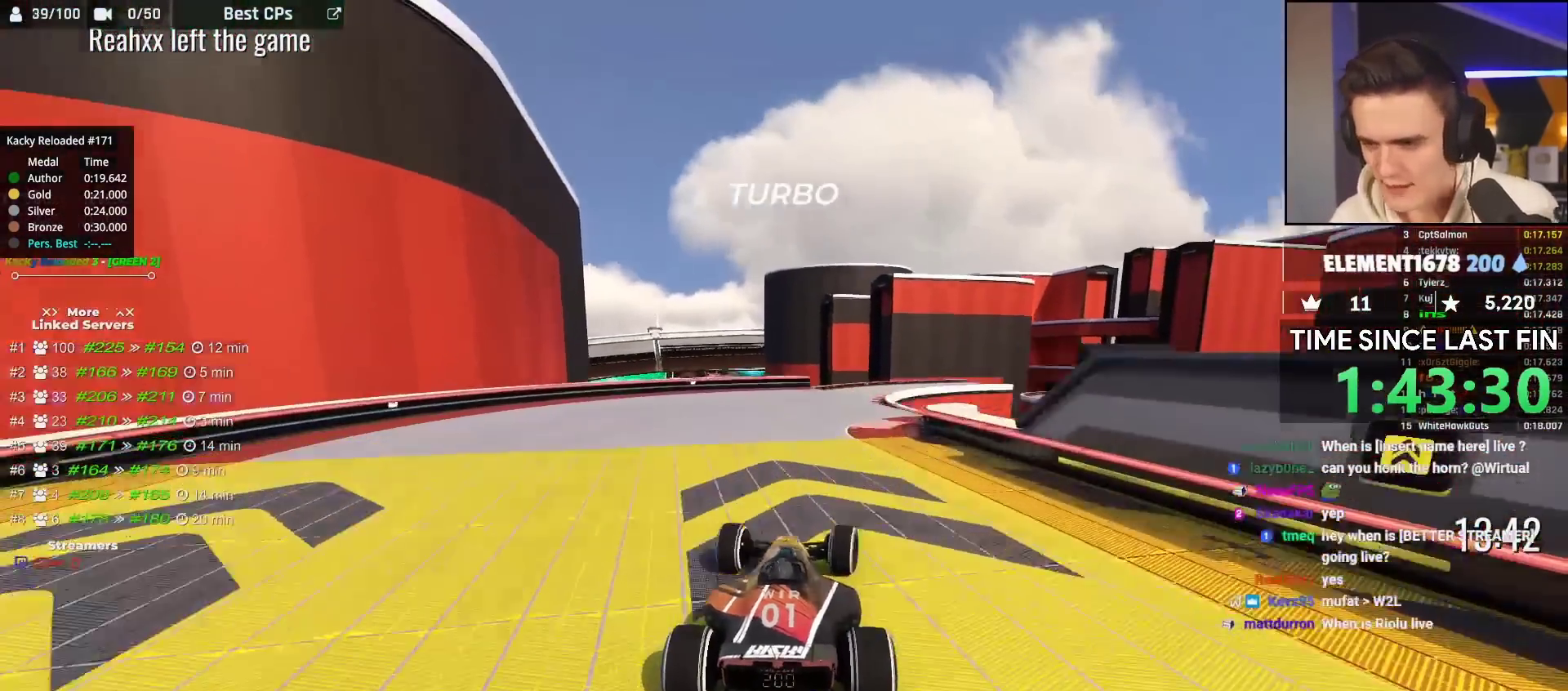
{"keys": ["up"], "events": [[133, "left", "down"], [183, "left", "up"]]}
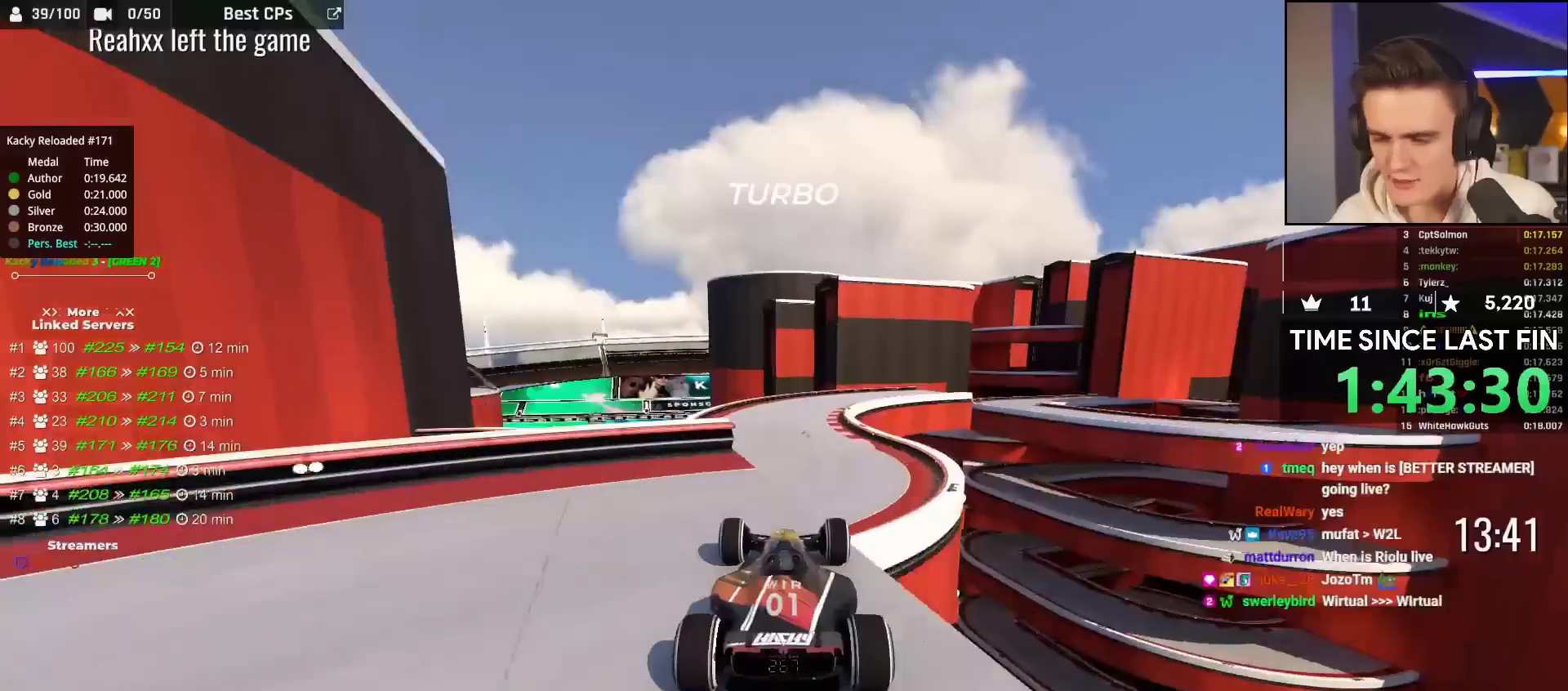
{"keys": ["right", "up"], "events": [[167, "brake", "down"], [167, "left", "down"], [283, "brake", "up"], [283, "left", "up"], [333, "right", "down"]]}
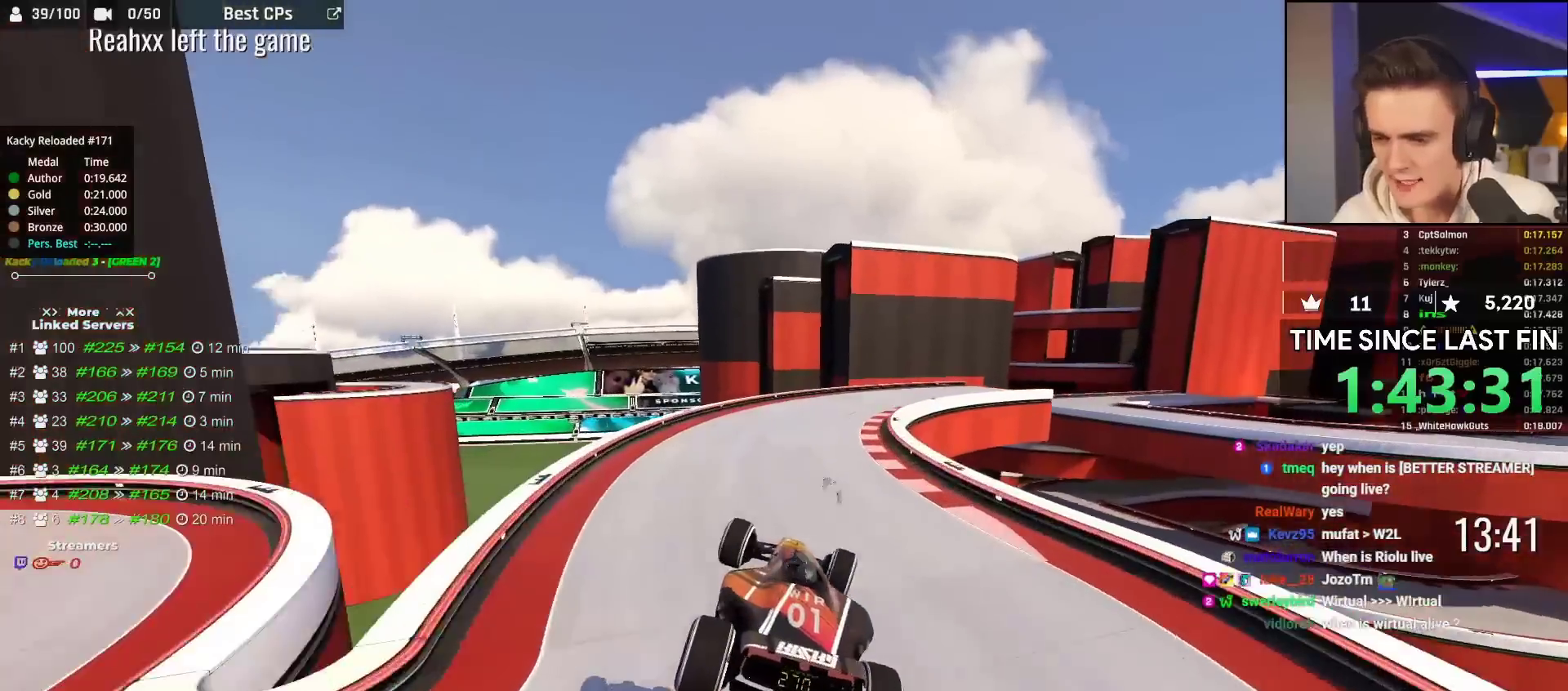
{"keys": ["right", "up"], "events": []}
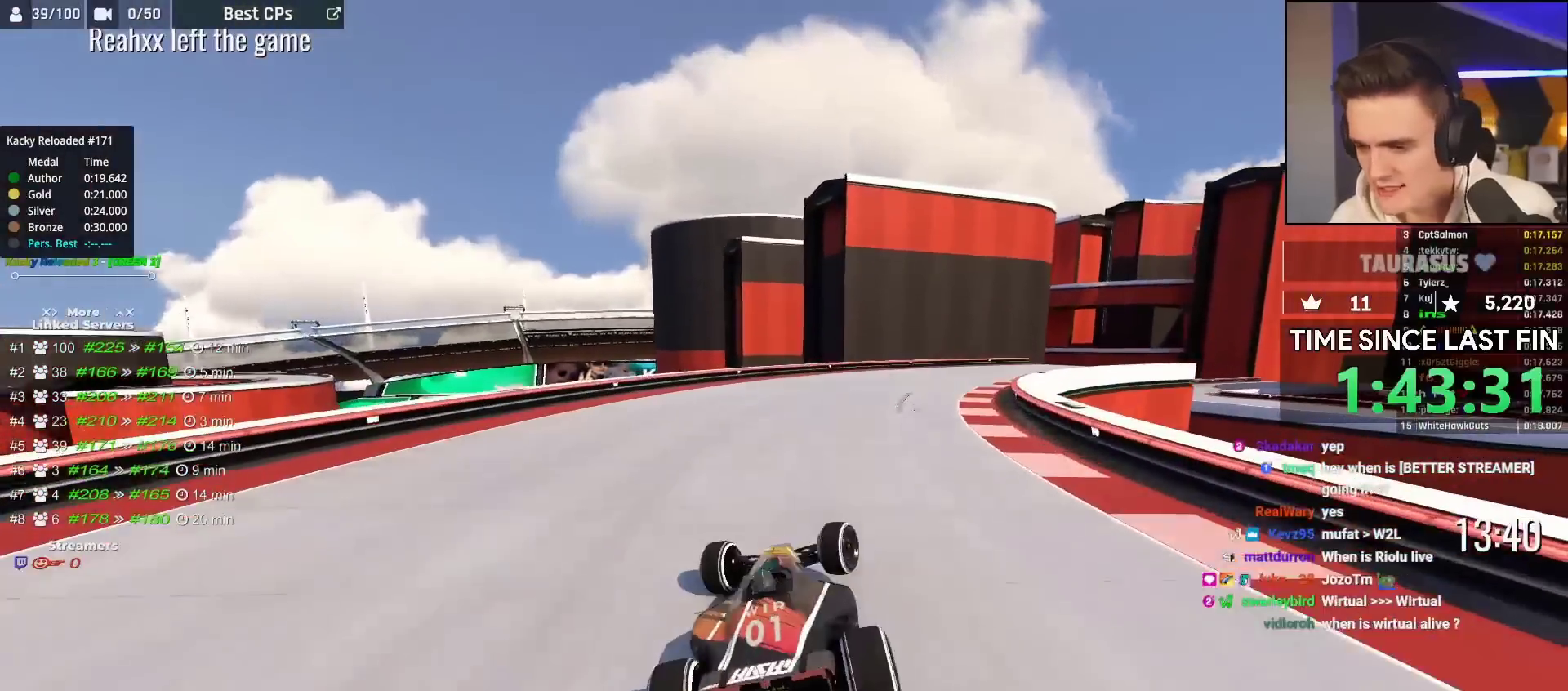
{"keys": ["right", "up"], "events": [[183, "right", "up"], [233, "right", "down"]]}
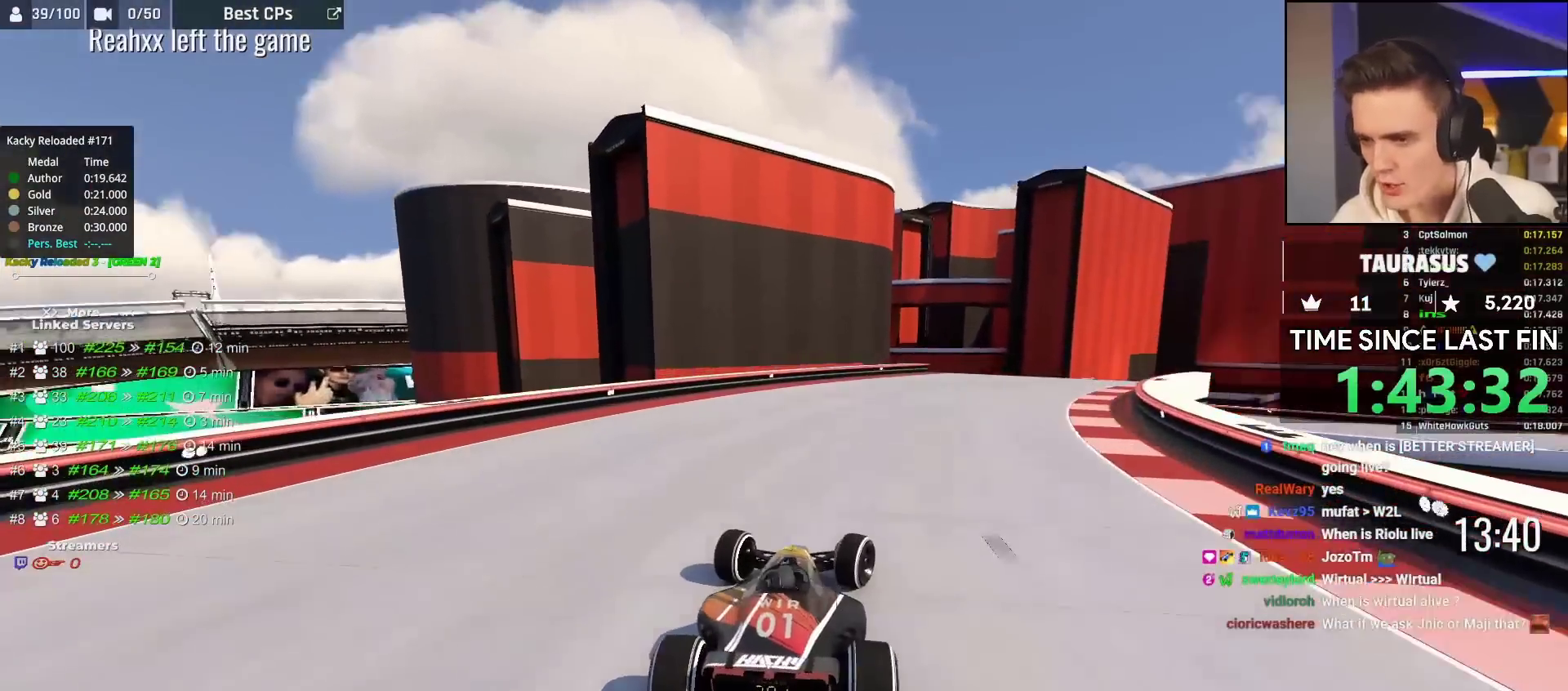
{"keys": ["up"], "events": [[17, "right", "up"], [117, "right", "down"], [417, "right", "up"]]}
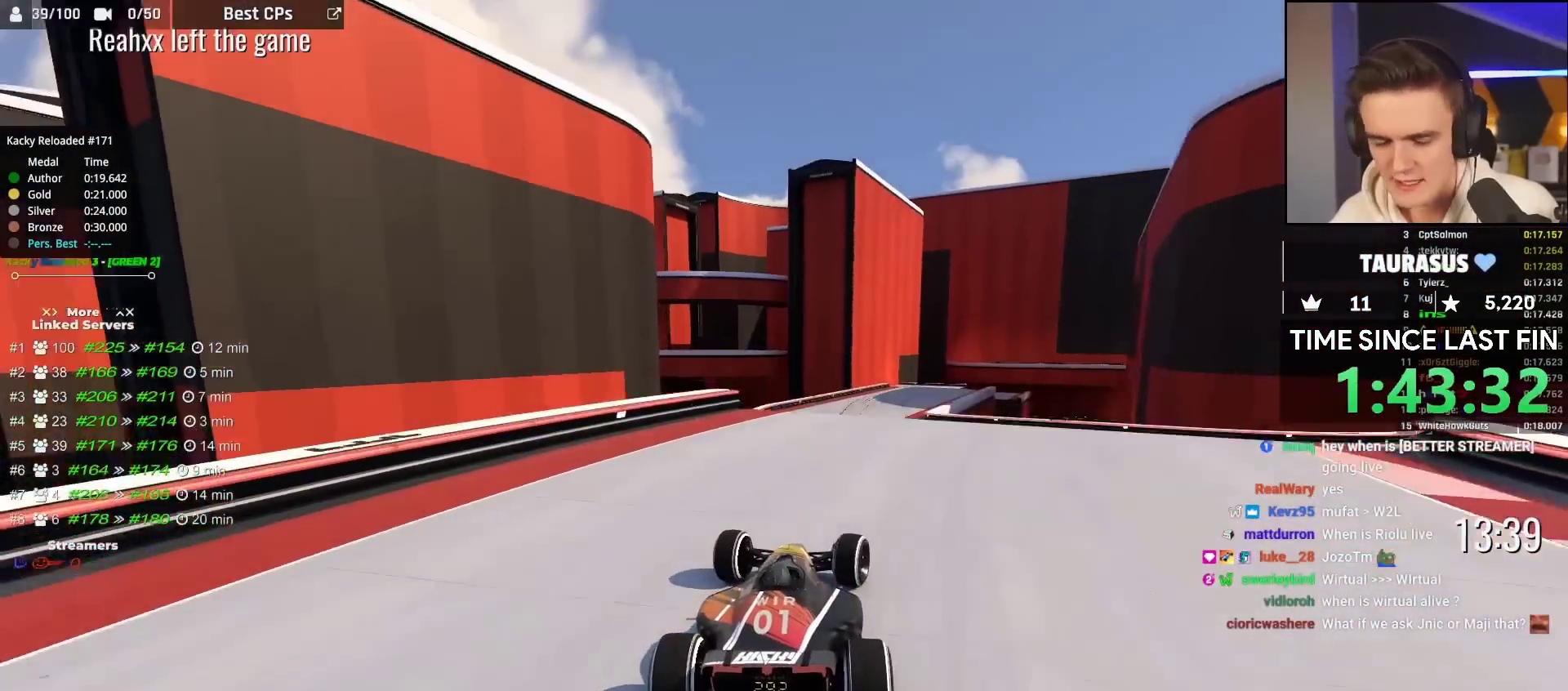
{"keys": ["brake", "left", "up"], "events": [[417, "brake", "down"], [417, "left", "down"]]}
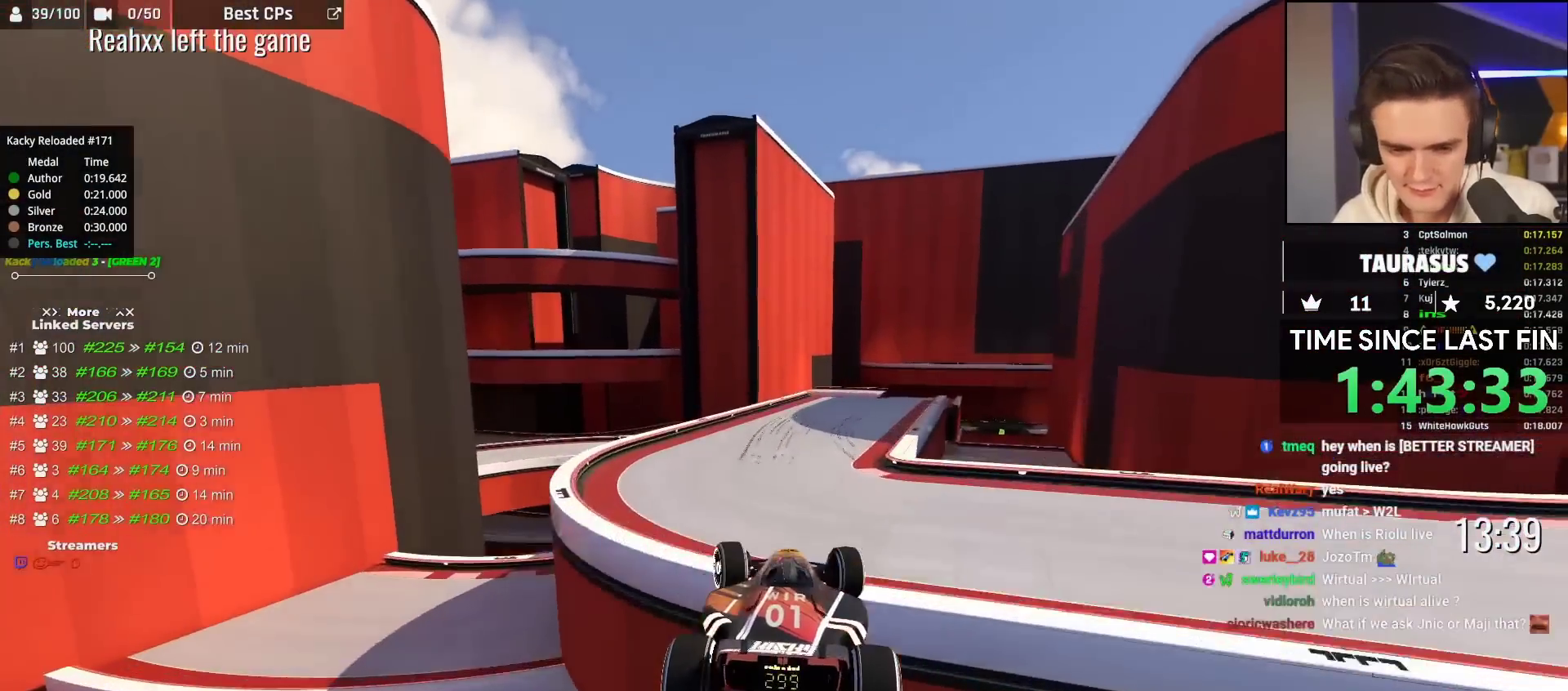
{"keys": ["up"], "events": [[17, "brake", "up"], [367, "left", "up"]]}
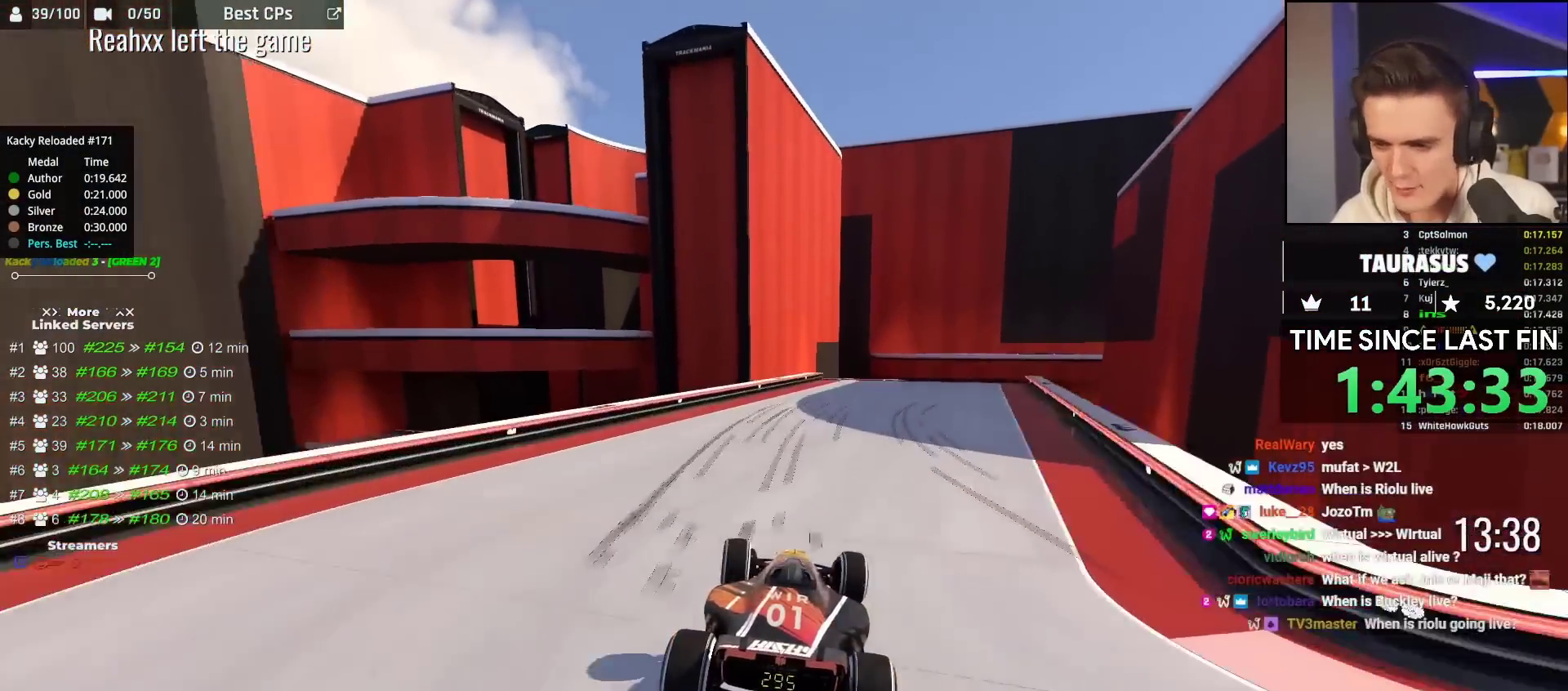
{"keys": ["up"], "events": [[117, "right", "down"], [433, "right", "up"]]}
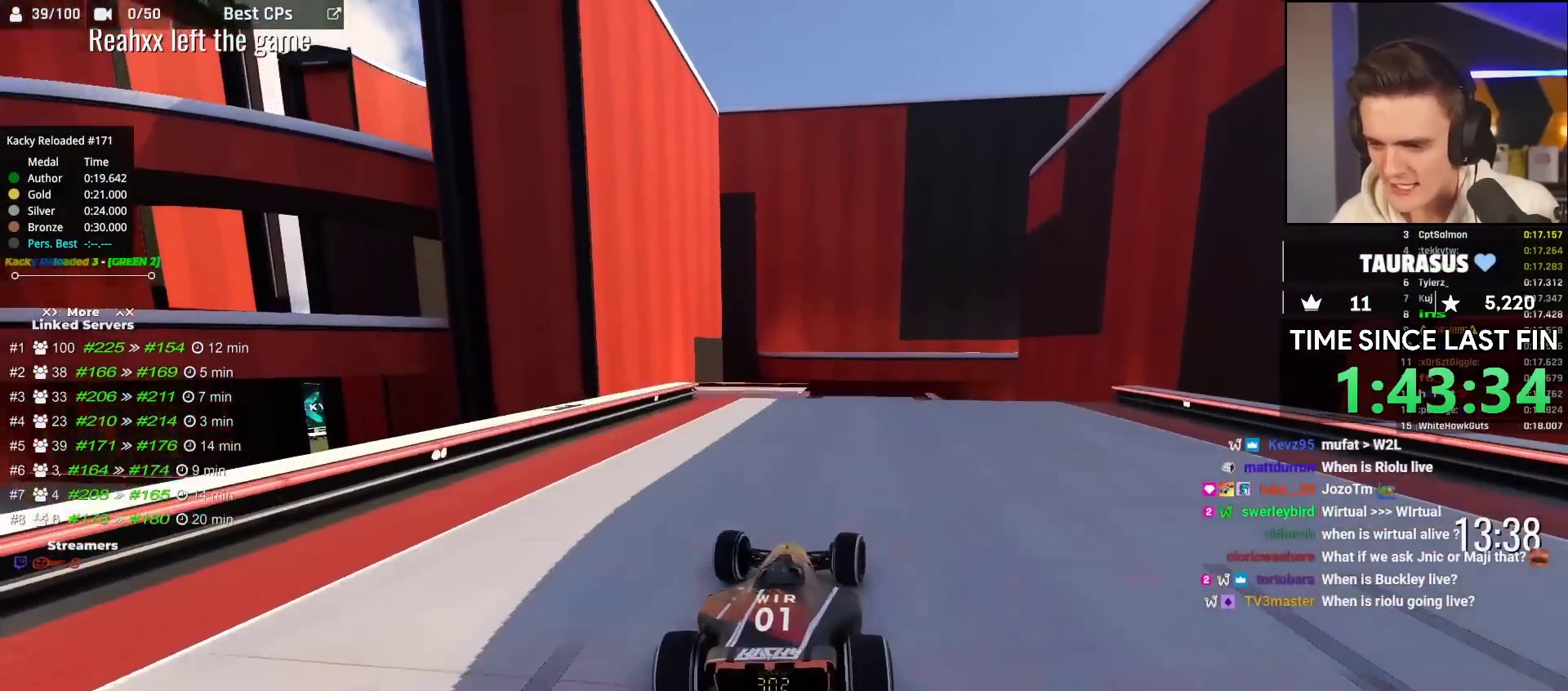
{"keys": ["left", "up"], "events": [[467, "left", "down"]]}
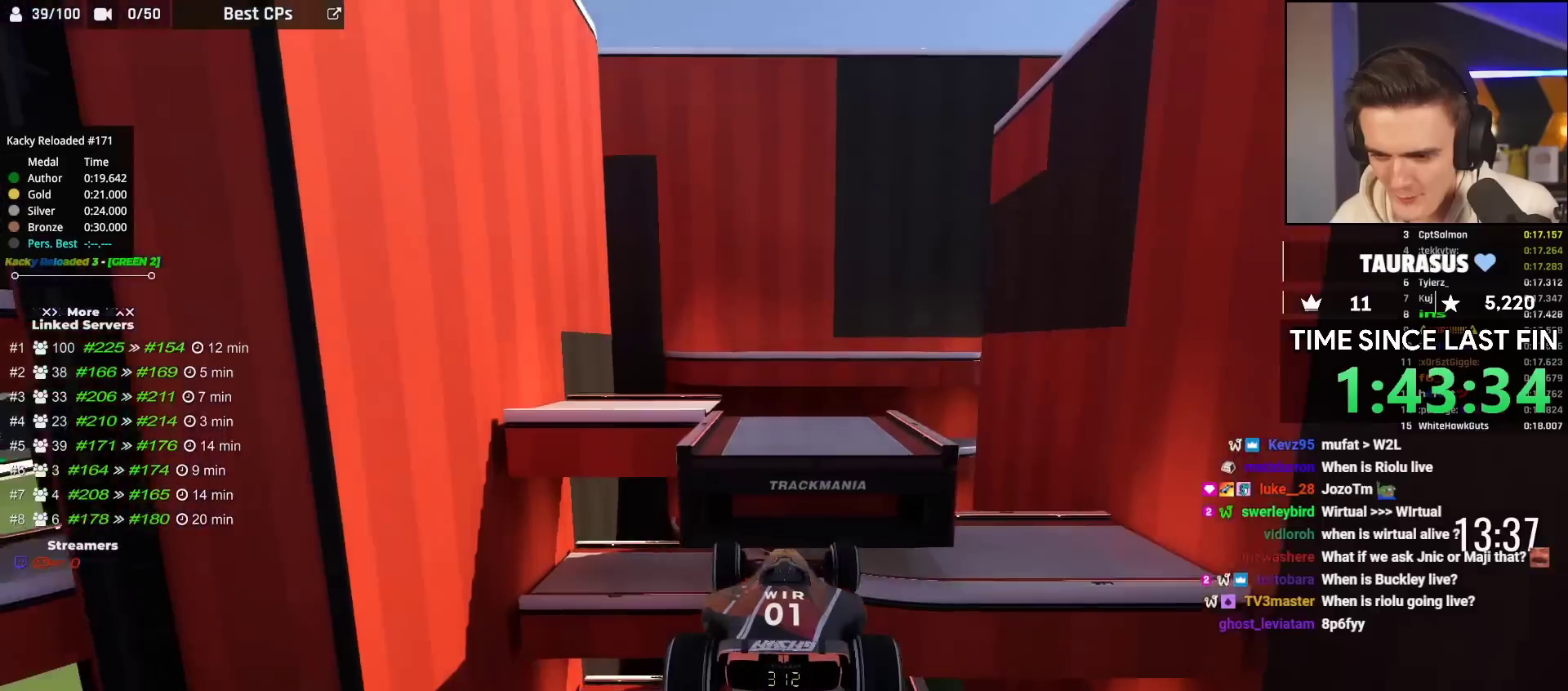
{"keys": ["up"], "events": [[217, "left", "up"]]}
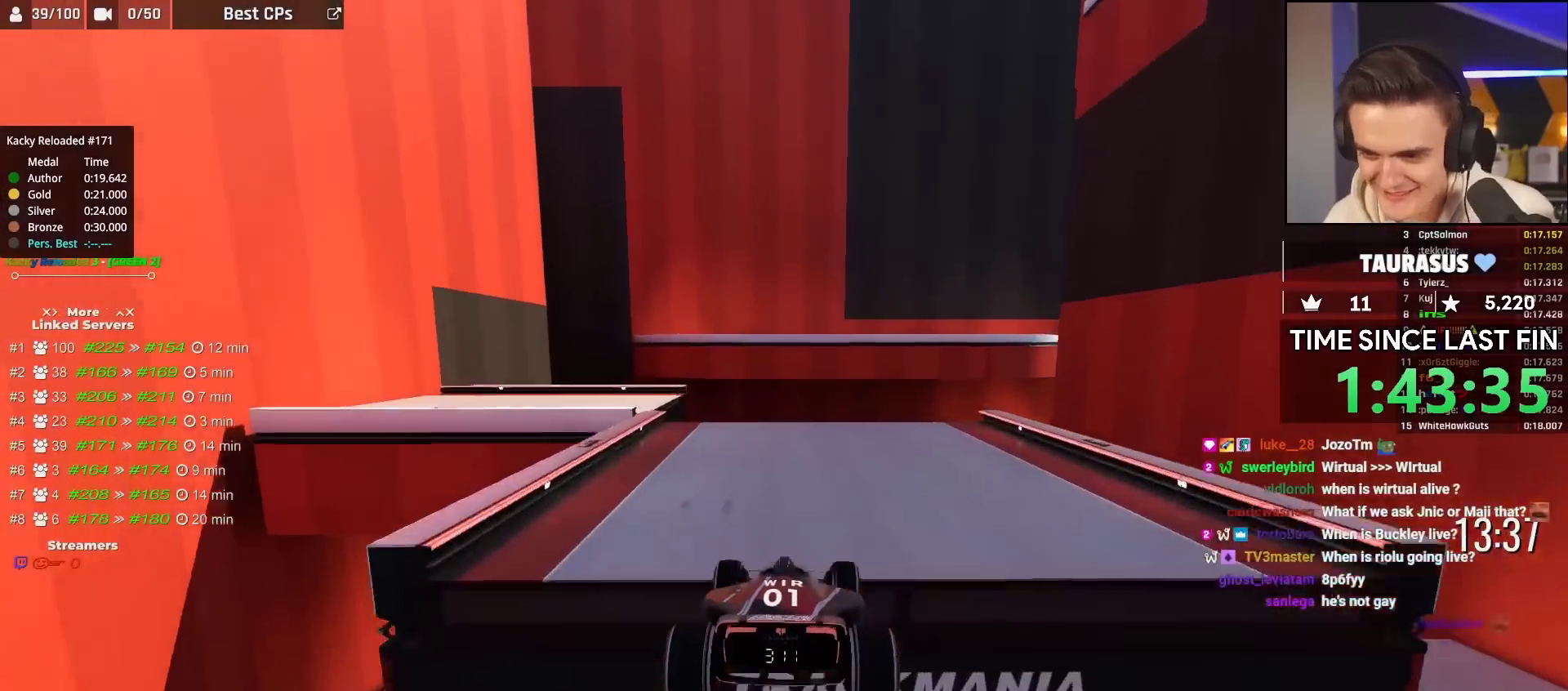
{"keys": ["up"], "events": []}
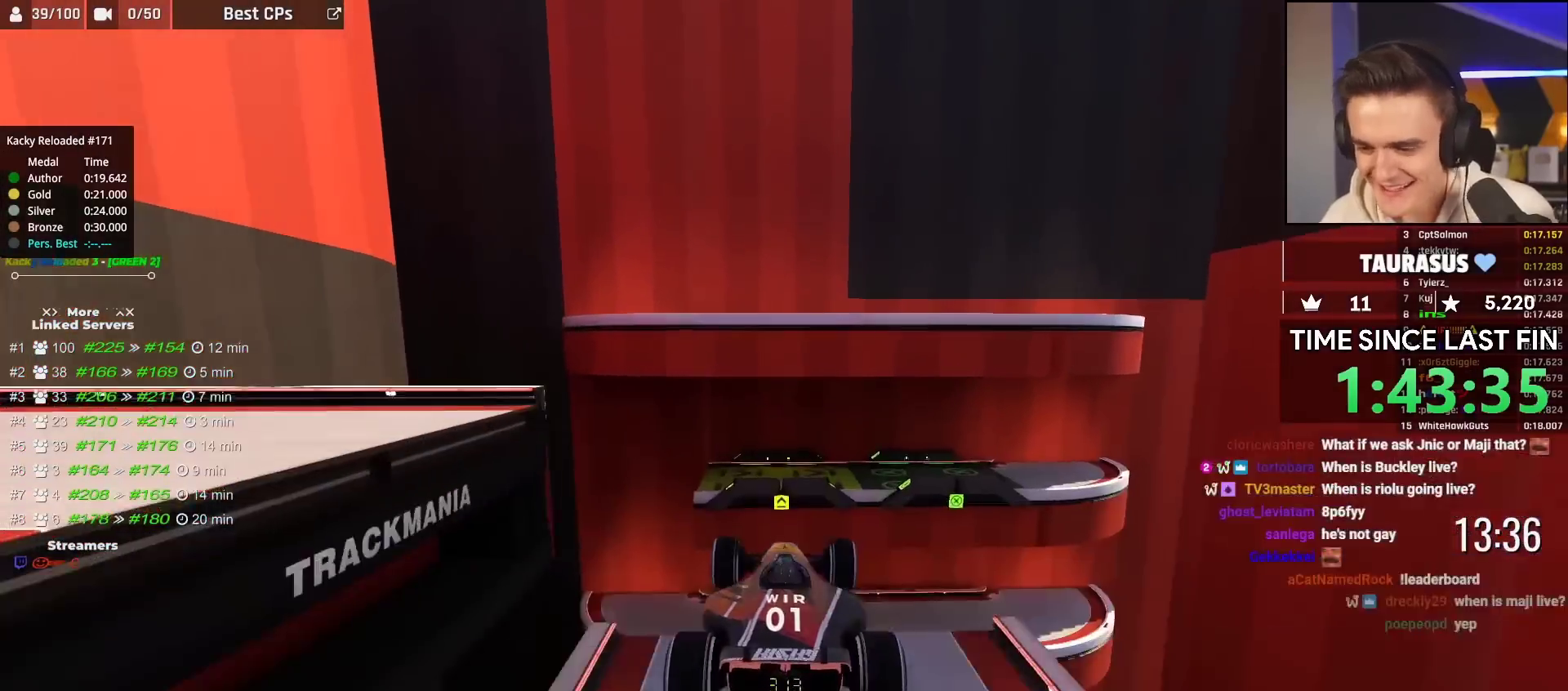
{"keys": ["up"], "events": []}